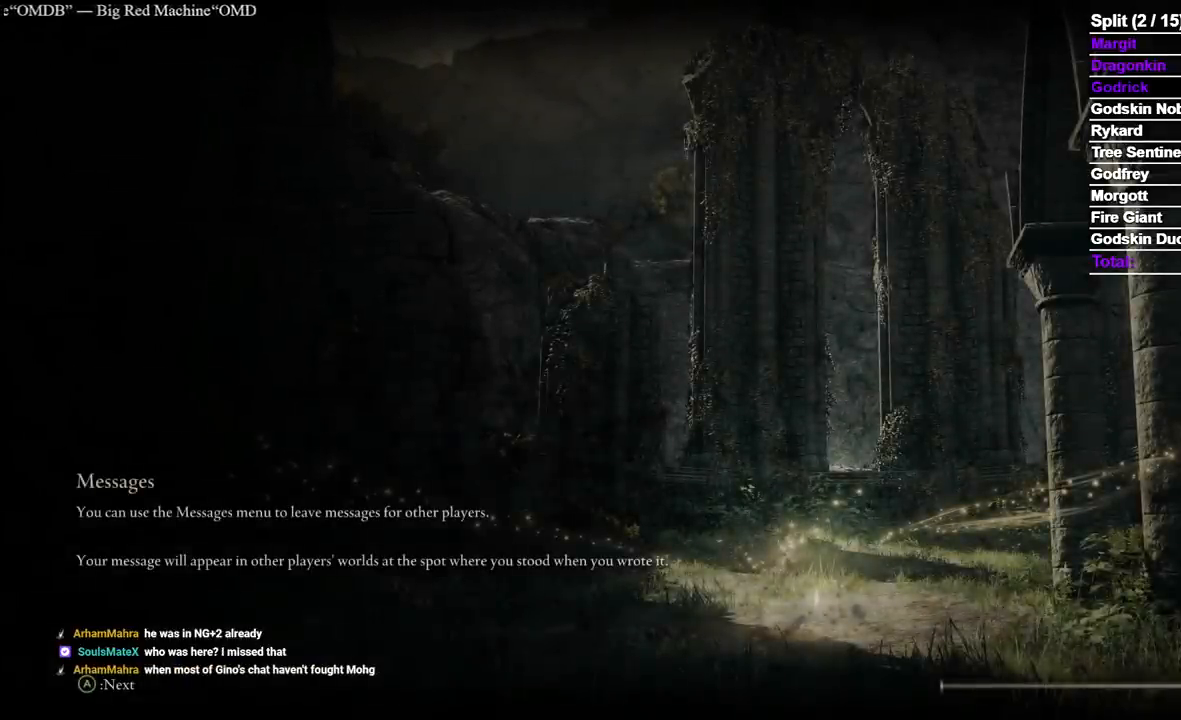
Gameplay with a controller (Xbox layout); each line is a JSON object with the inputs held at the frame after it. "events" lists button and stick changes between this image and that frame as [ms after this image, input, new state], when the widget could be followed in between. Not read: L2 R2 START.
{"buttons": [], "left_stick": "center", "right_stick": "center", "events": [[33, "A", "down"], [150, "A", "up"]]}
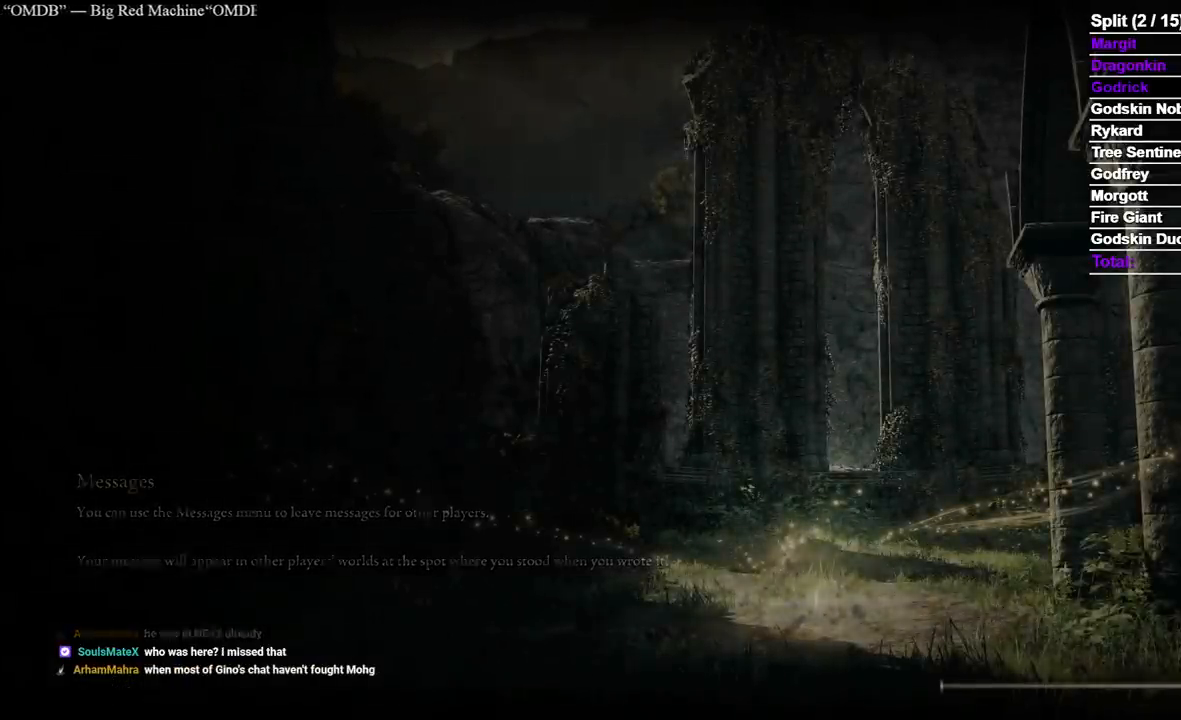
{"buttons": [], "left_stick": "center", "right_stick": "center", "events": []}
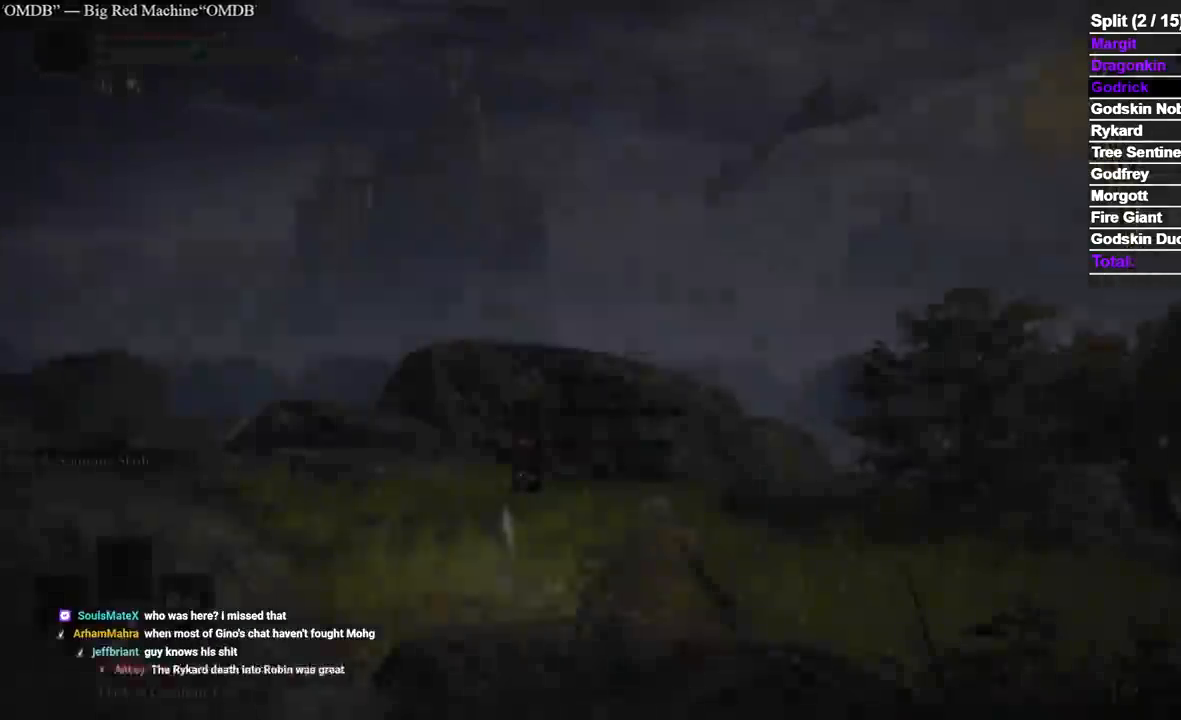
{"buttons": [], "left_stick": "up", "right_stick": "right", "events": [[317, "right_stick", "right"], [367, "left_stick", "up"]]}
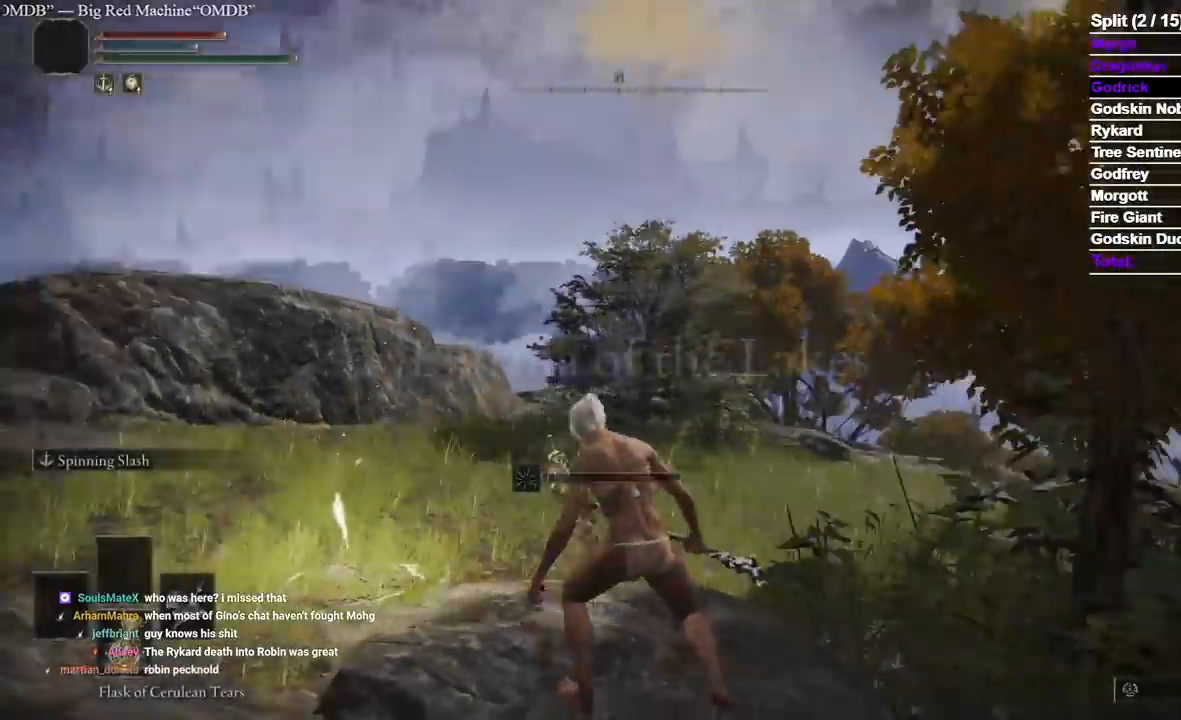
{"buttons": ["Y"], "left_stick": "up", "right_stick": "down-right", "events": [[33, "right_stick", "center"], [300, "Y", "down"], [433, "right_stick", "down-right"]]}
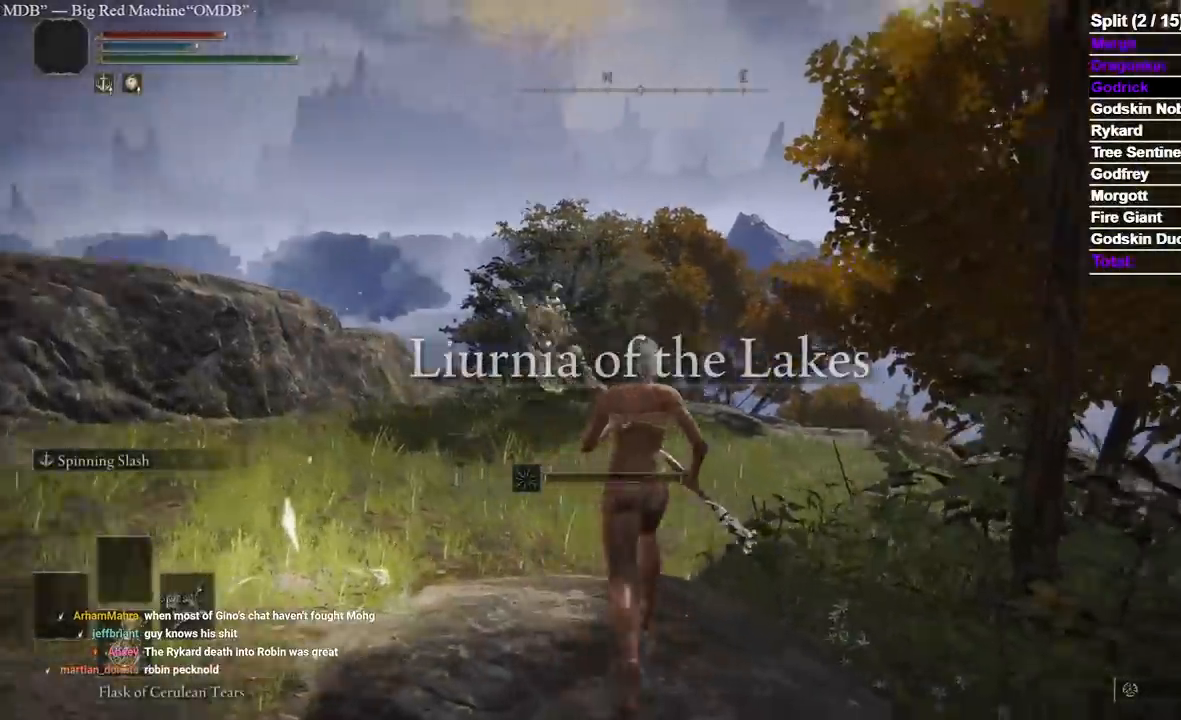
{"buttons": ["Y"], "left_stick": "up", "right_stick": "center", "events": [[33, "right_stick", "center"], [100, "DPAD_RIGHT", "down"], [200, "right_stick", "right"], [233, "DPAD_RIGHT", "up"], [350, "right_stick", "center"]]}
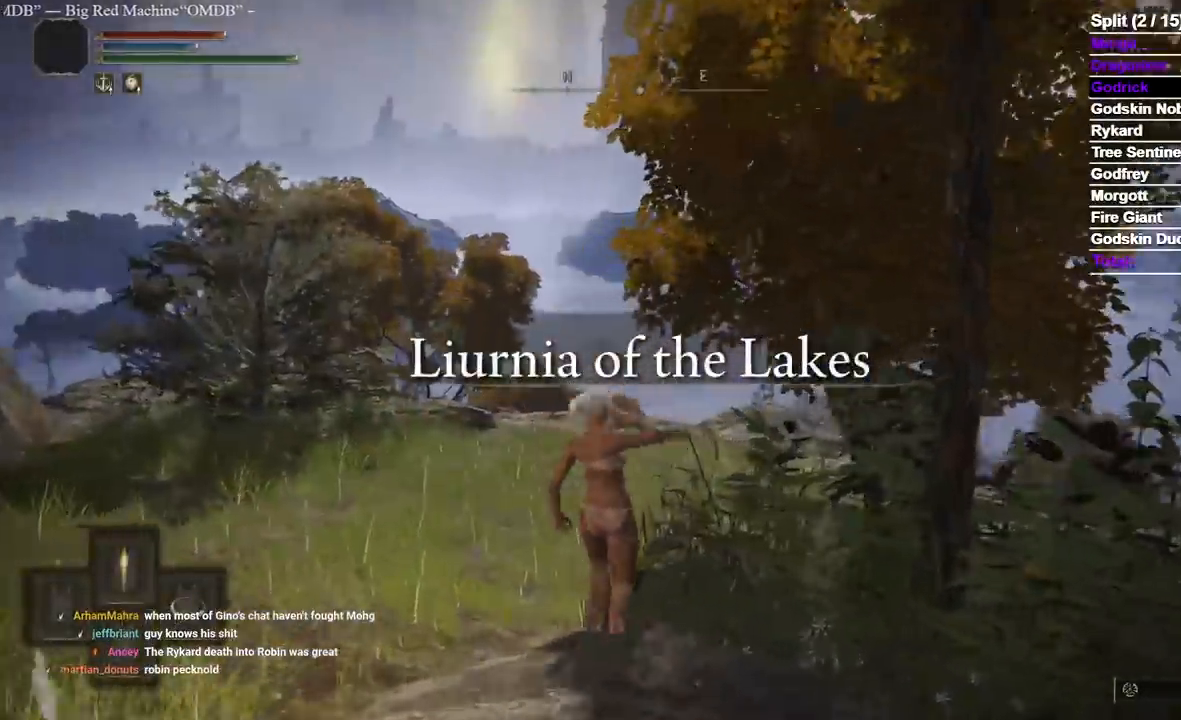
{"buttons": [], "left_stick": "up", "right_stick": "center", "events": [[33, "right_stick", "down-right"], [83, "Y", "up"], [183, "right_stick", "center"], [283, "right_stick", "down-right"], [433, "right_stick", "center"]]}